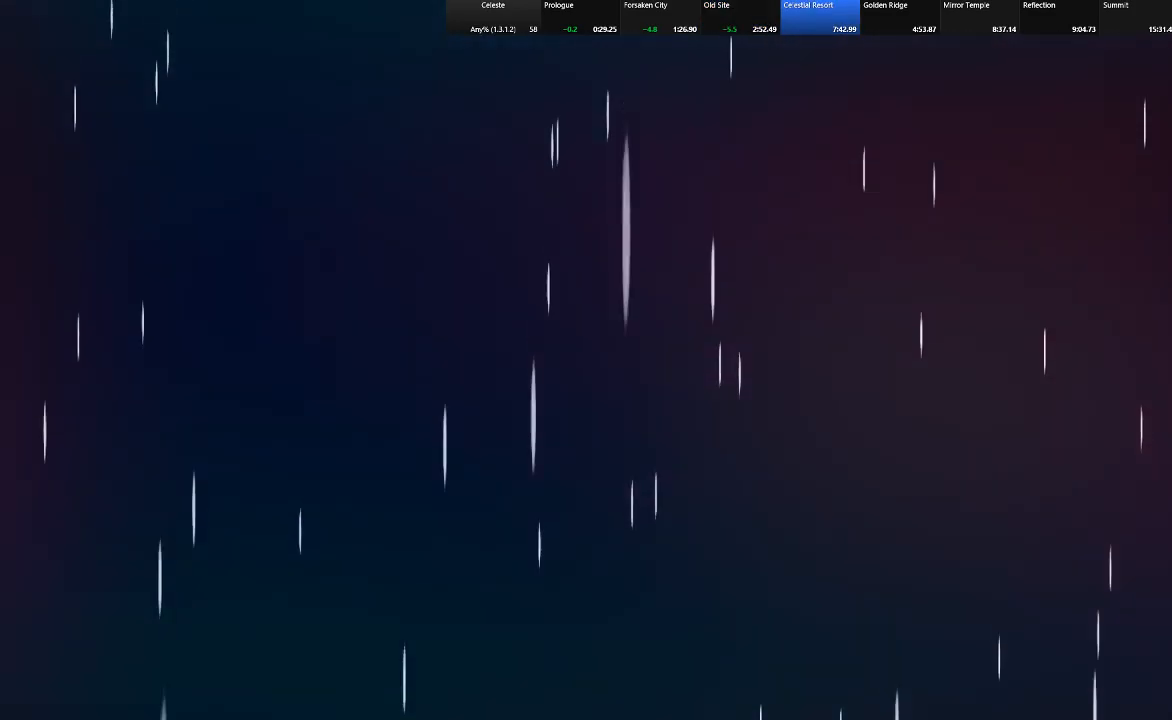
Gameplay with keyboard; each line is a JSON object with the keys held at the frame after it. "events" lists presses ("down") and releases ("up") of "c", "down", "left", "right", "shift", "up", "x" and "z" between this image and that frame as [ms after this image, input, new state], when the widget could be followed in between. No other keys are recorded. Mouse input is not recorded.
{"keys": [], "events": []}
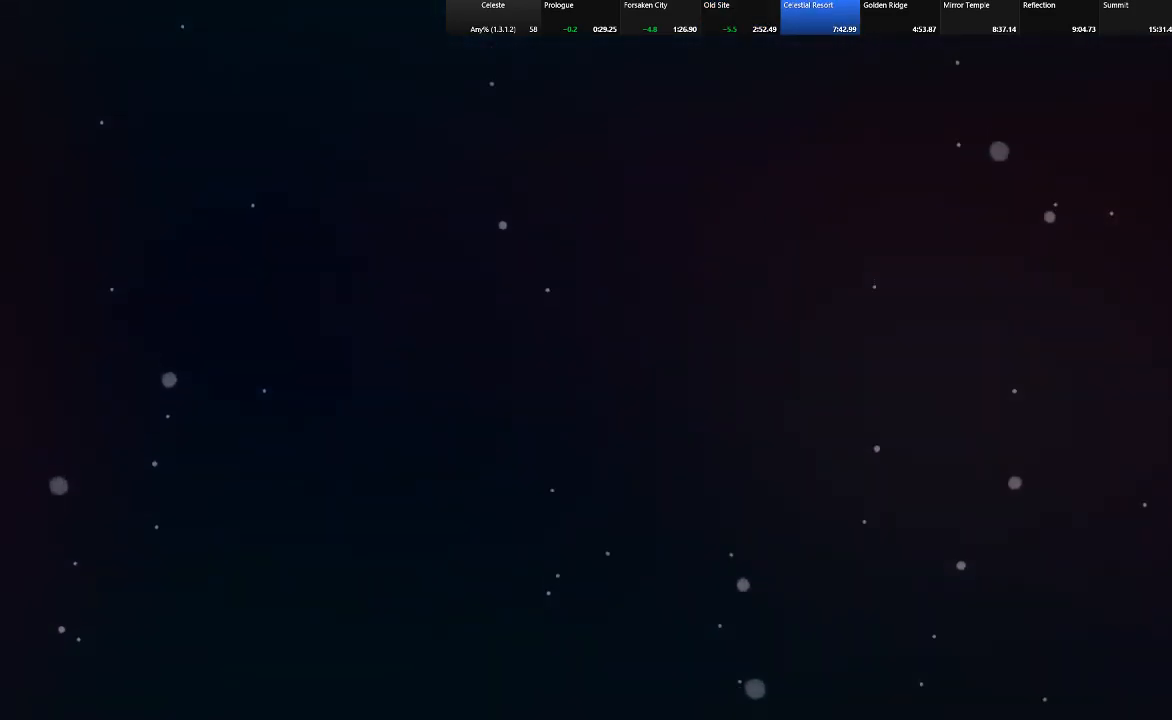
{"keys": [], "events": [[200, "z", "down"], [333, "z", "up"], [383, "z", "down"], [483, "z", "up"]]}
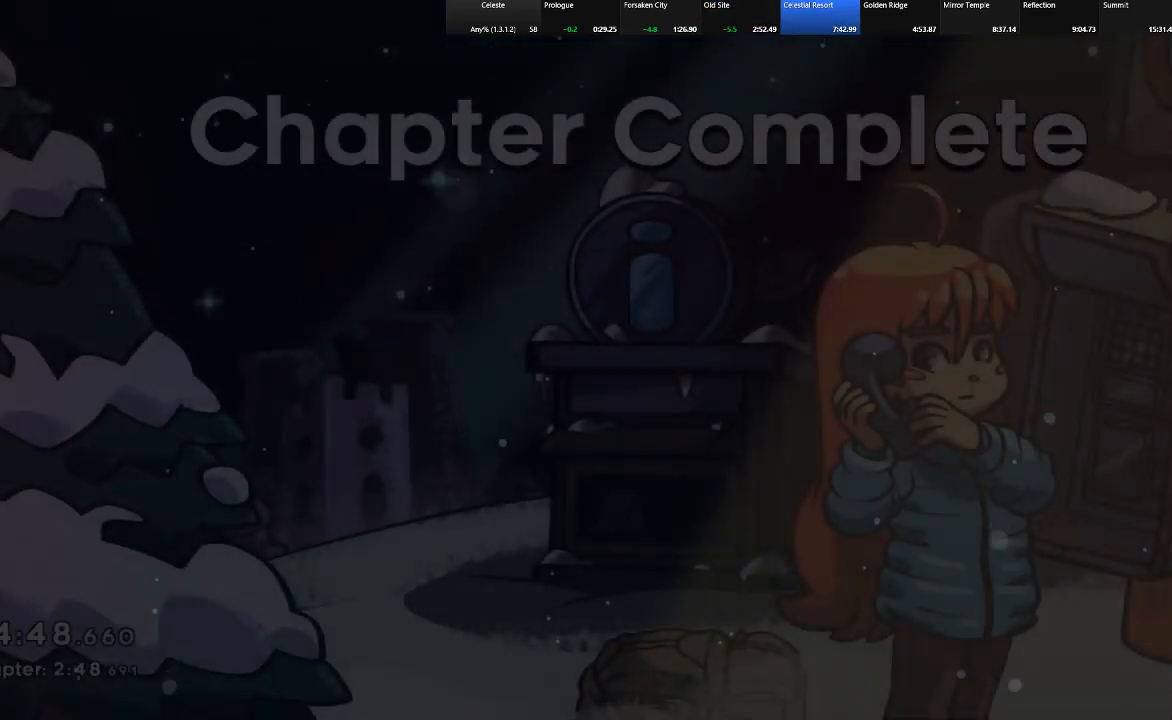
{"keys": [], "events": [[350, "z", "down"], [450, "z", "up"]]}
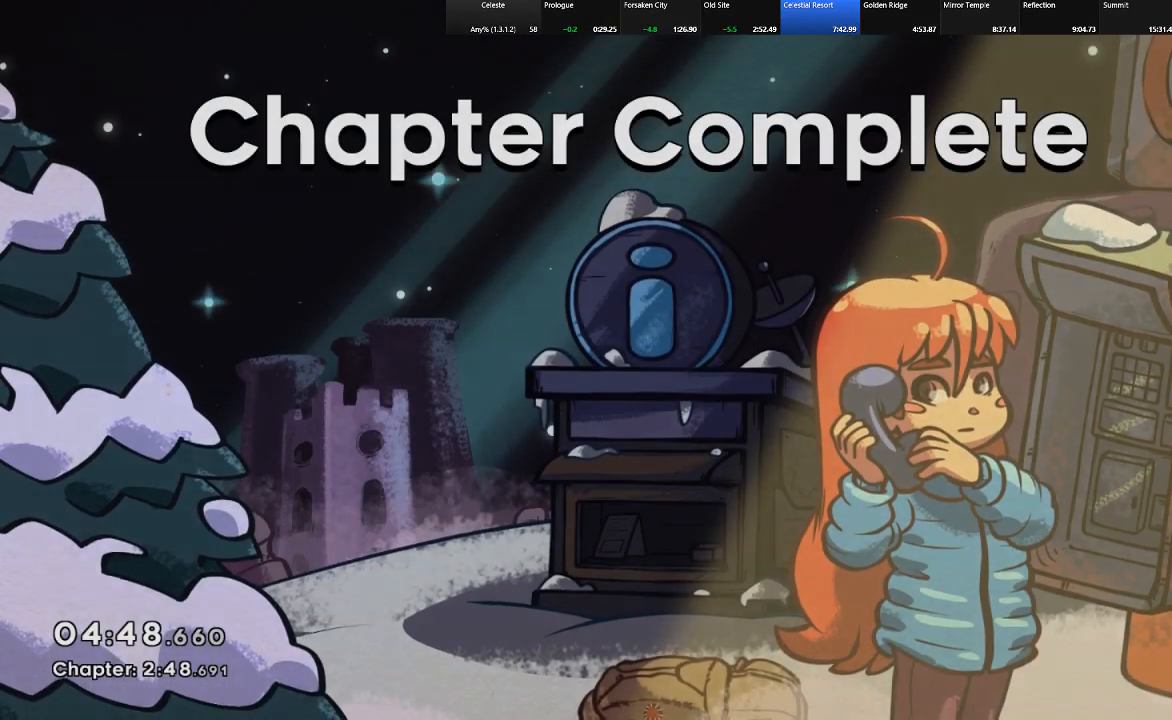
{"keys": [], "events": [[50, "z", "down"], [183, "z", "up"], [233, "z", "down"], [317, "z", "up"], [367, "z", "down"], [467, "z", "up"]]}
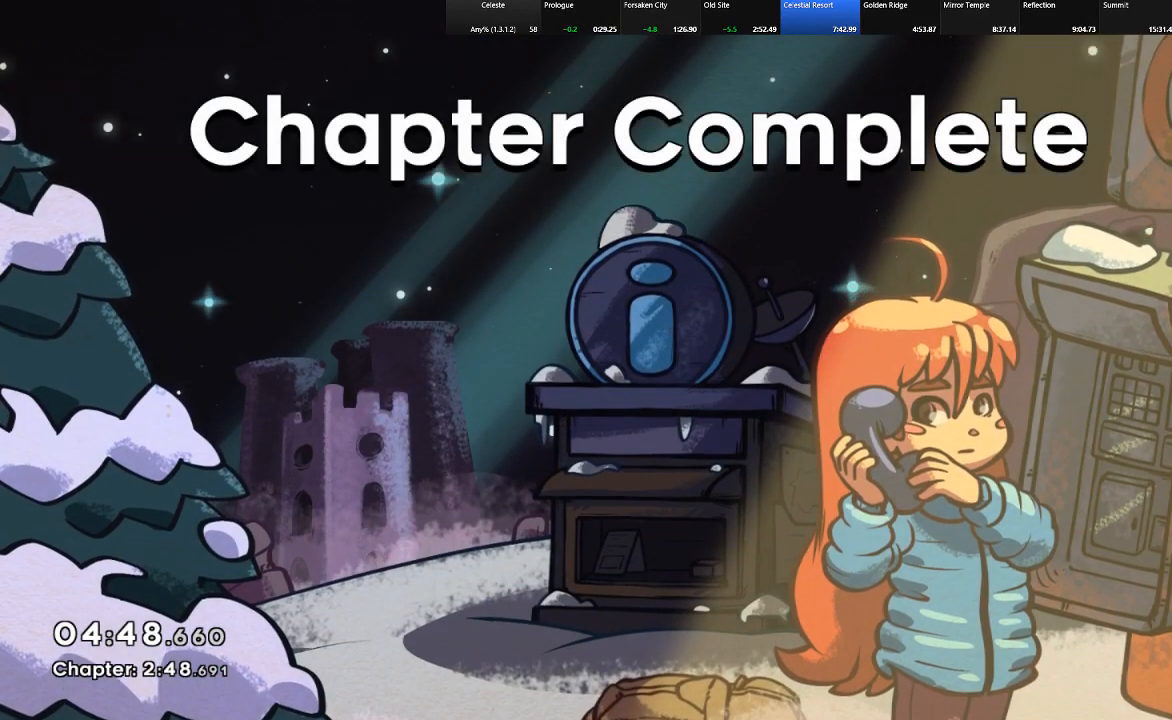
{"keys": ["z"], "events": [[17, "z", "down"], [100, "z", "up"], [150, "z", "down"], [250, "z", "up"], [300, "z", "down"], [383, "z", "up"], [433, "z", "down"]]}
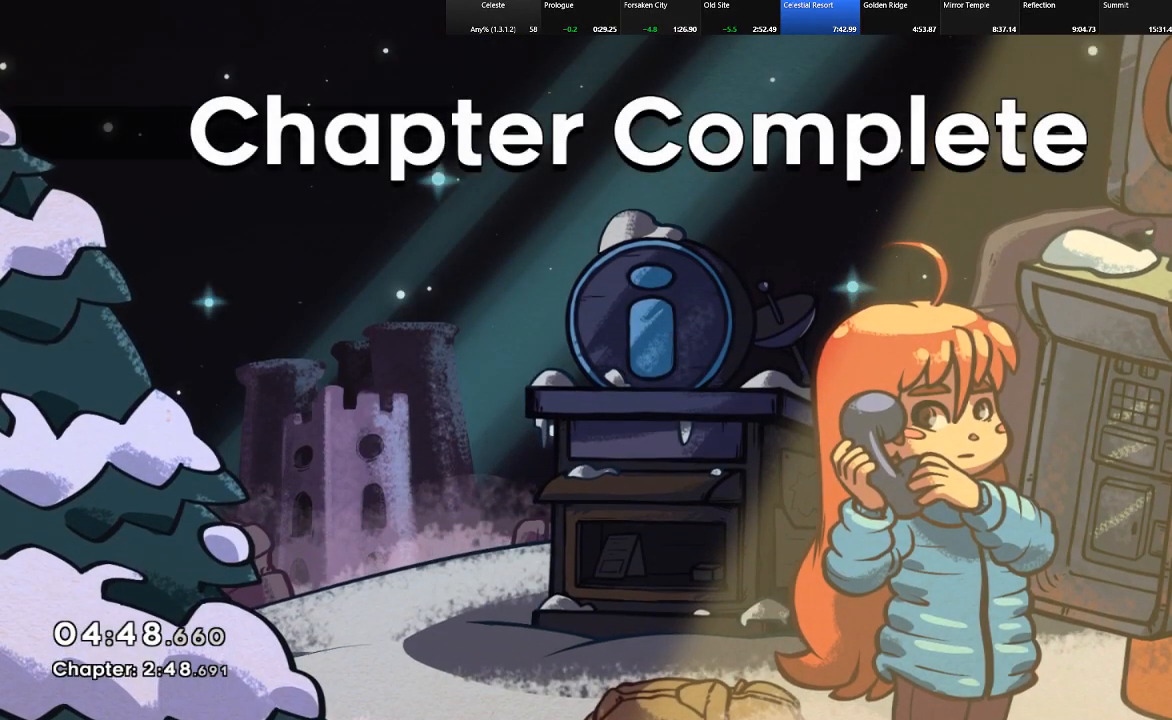
{"keys": ["shift"], "events": [[33, "z", "up"], [117, "z", "down"], [217, "z", "up"], [450, "shift", "down"]]}
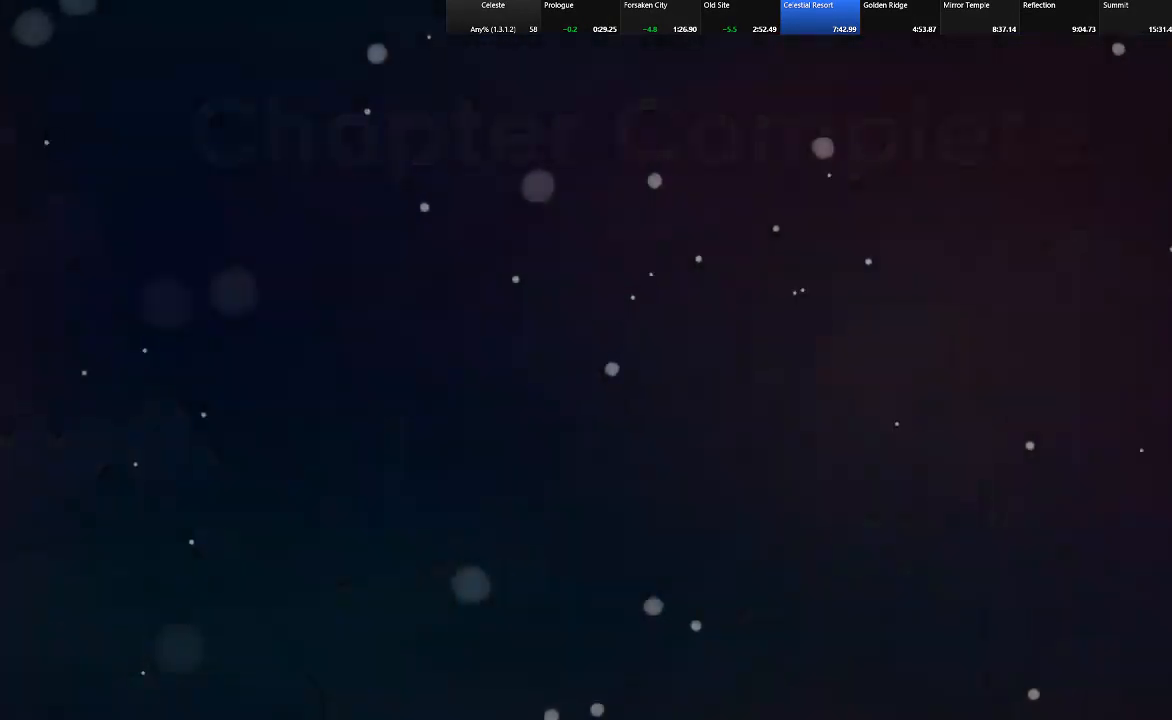
{"keys": ["shift"], "events": []}
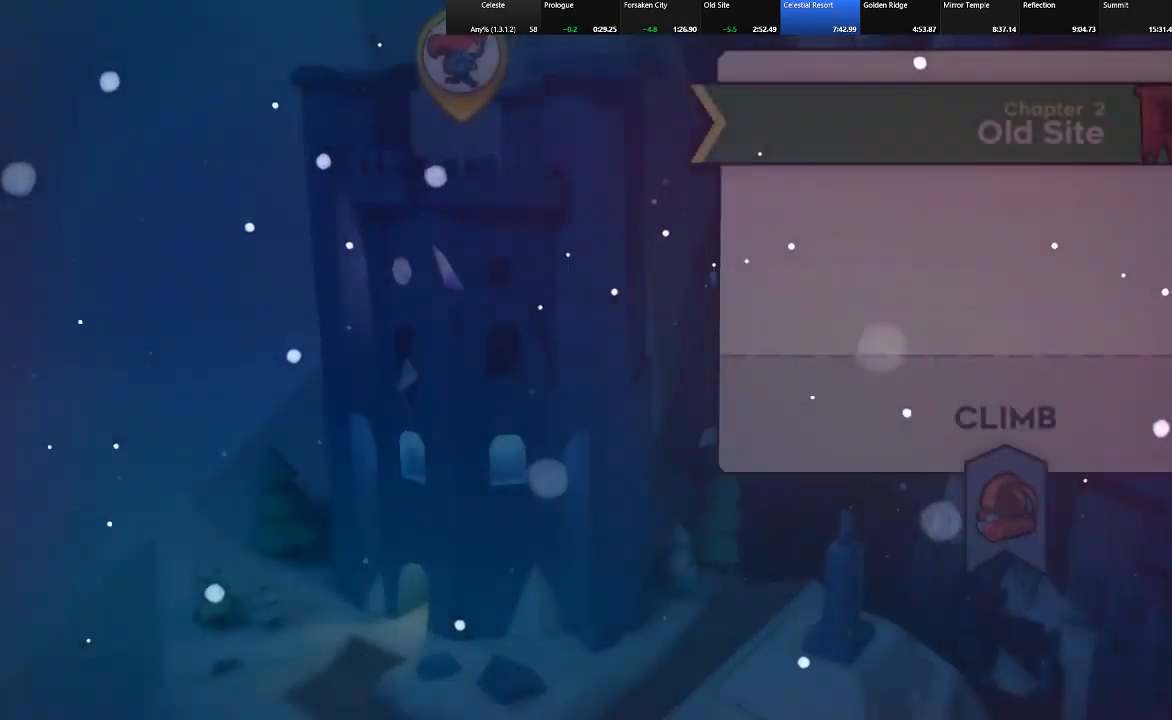
{"keys": [], "events": [[17, "shift", "up"]]}
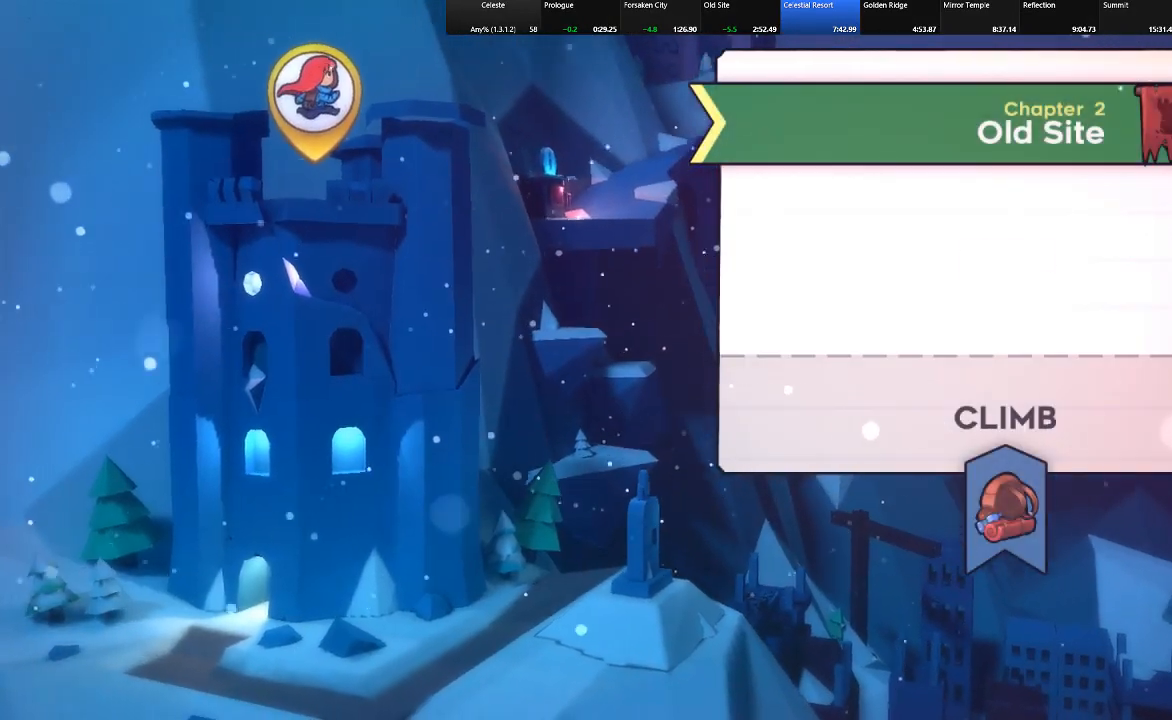
{"keys": [], "events": []}
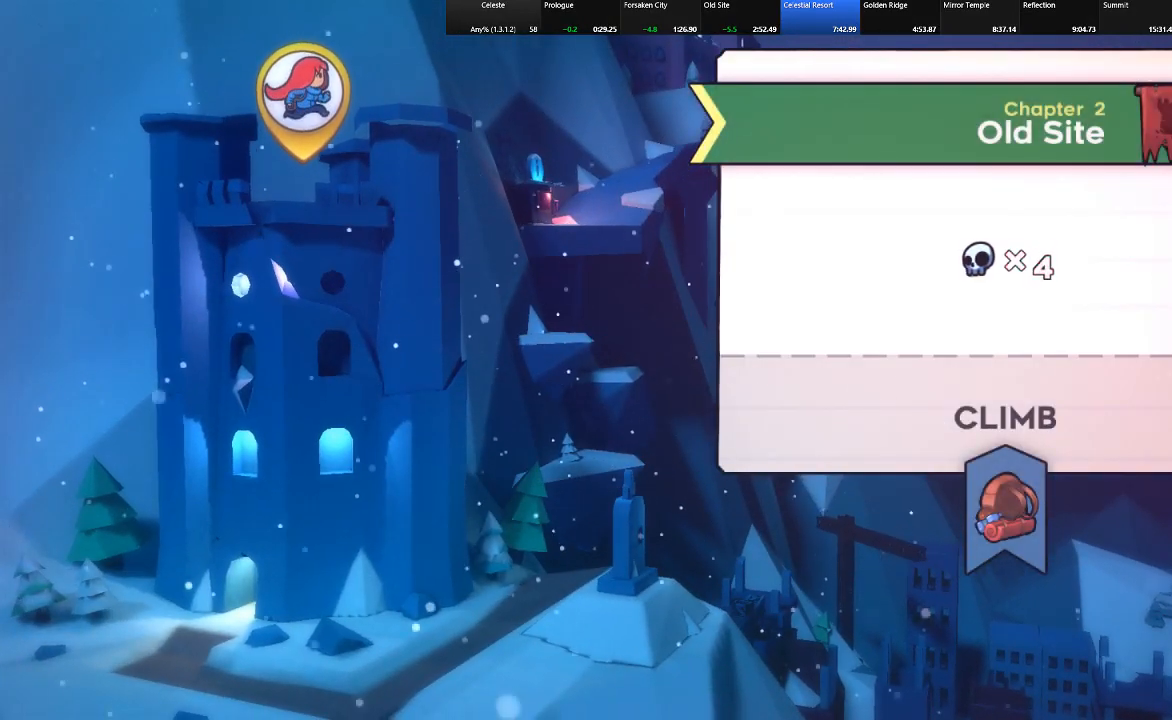
{"keys": [], "events": []}
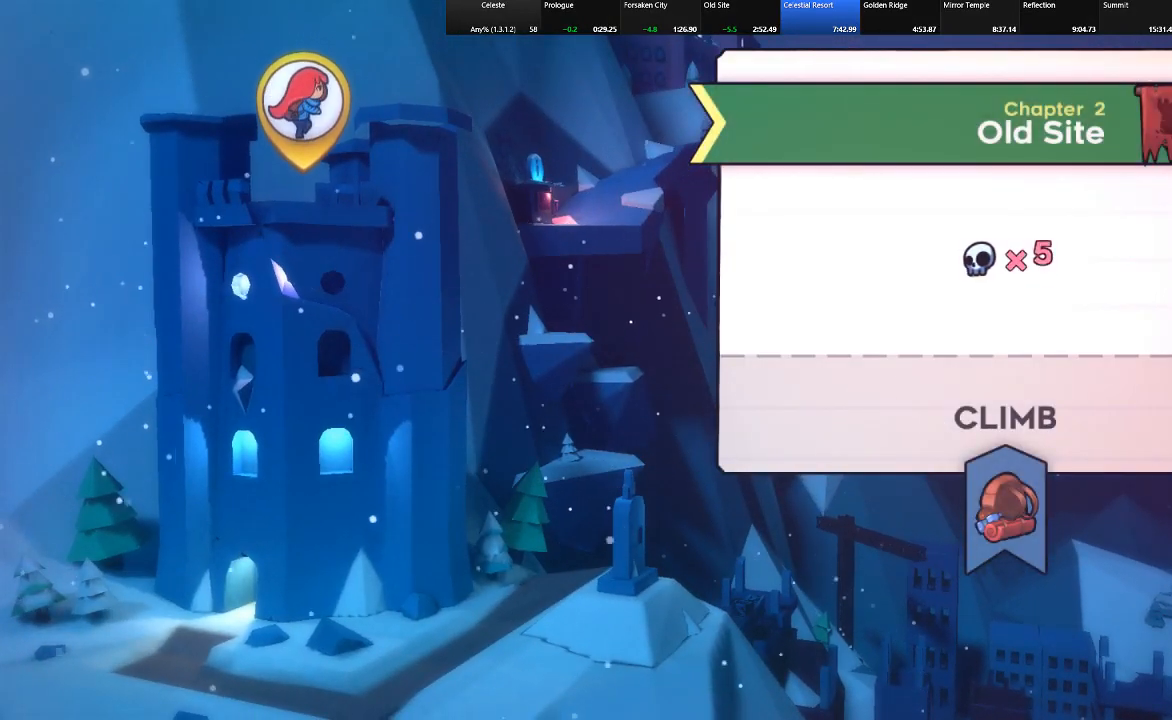
{"keys": [], "events": [[250, "right", "down"], [350, "right", "up"], [433, "right", "down"], [483, "right", "up"]]}
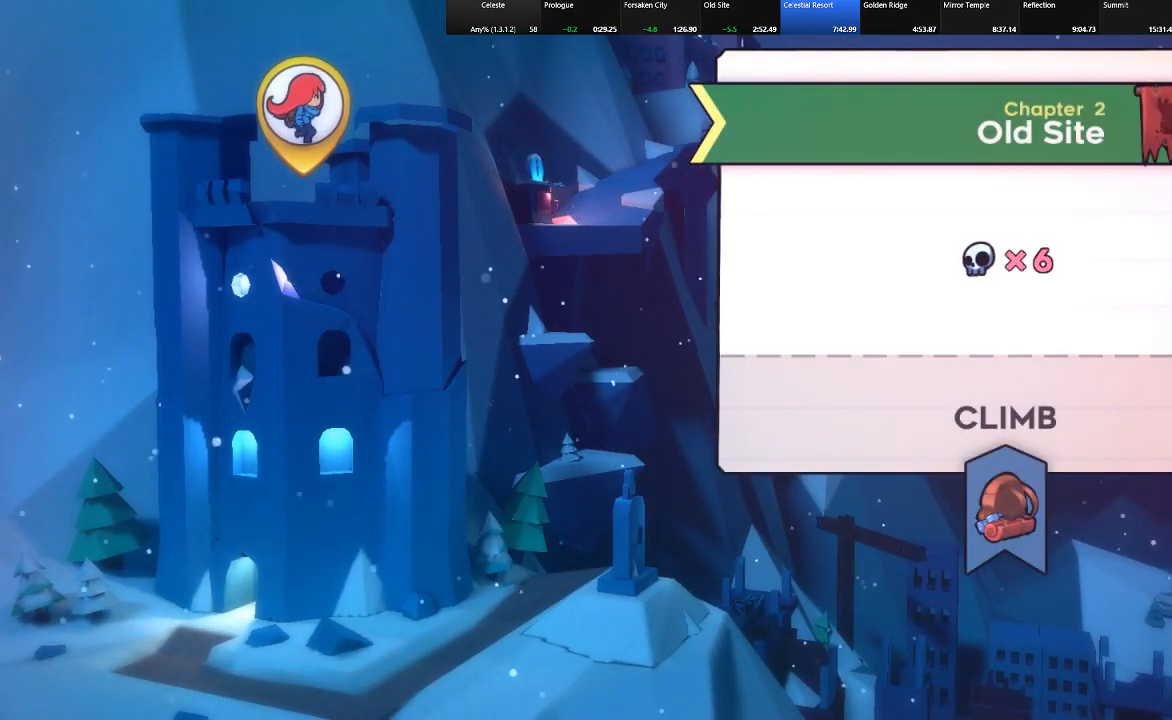
{"keys": [], "events": [[83, "right", "down"], [117, "right", "up"], [217, "right", "down"], [317, "right", "up"], [350, "right", "down"], [450, "right", "up"]]}
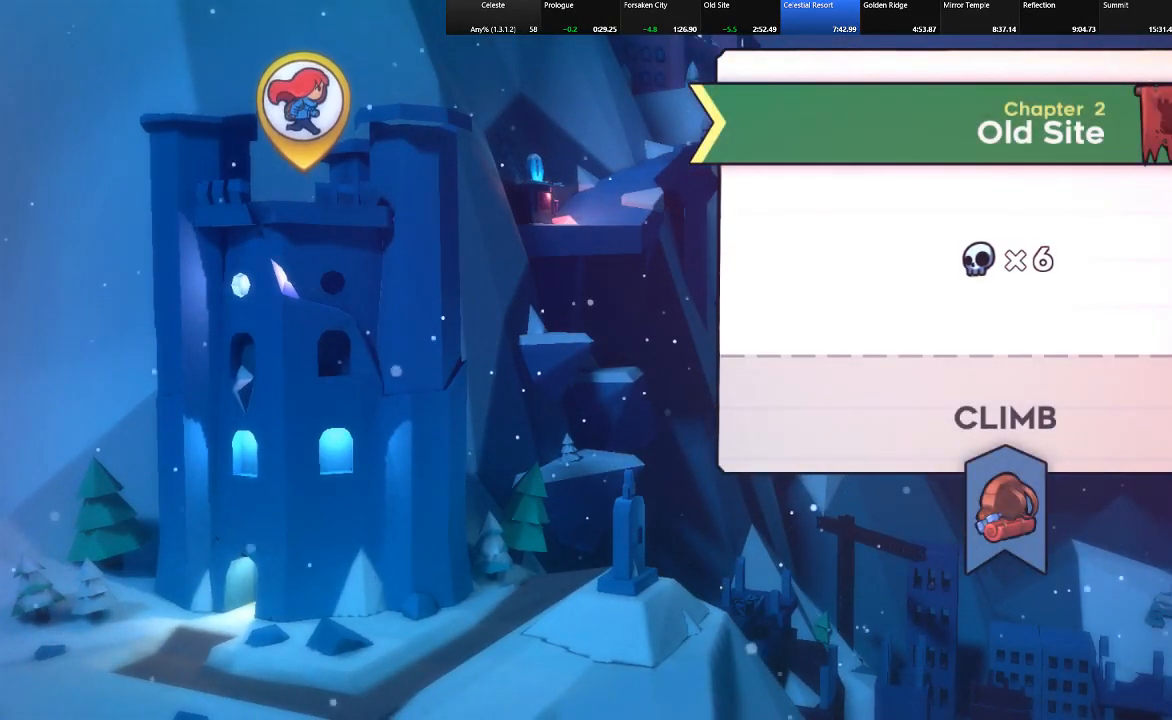
{"keys": ["right"], "events": [[50, "right", "down"], [83, "right", "up"], [183, "right", "down"], [233, "right", "up"], [333, "right", "down"], [367, "right", "up"], [467, "right", "down"]]}
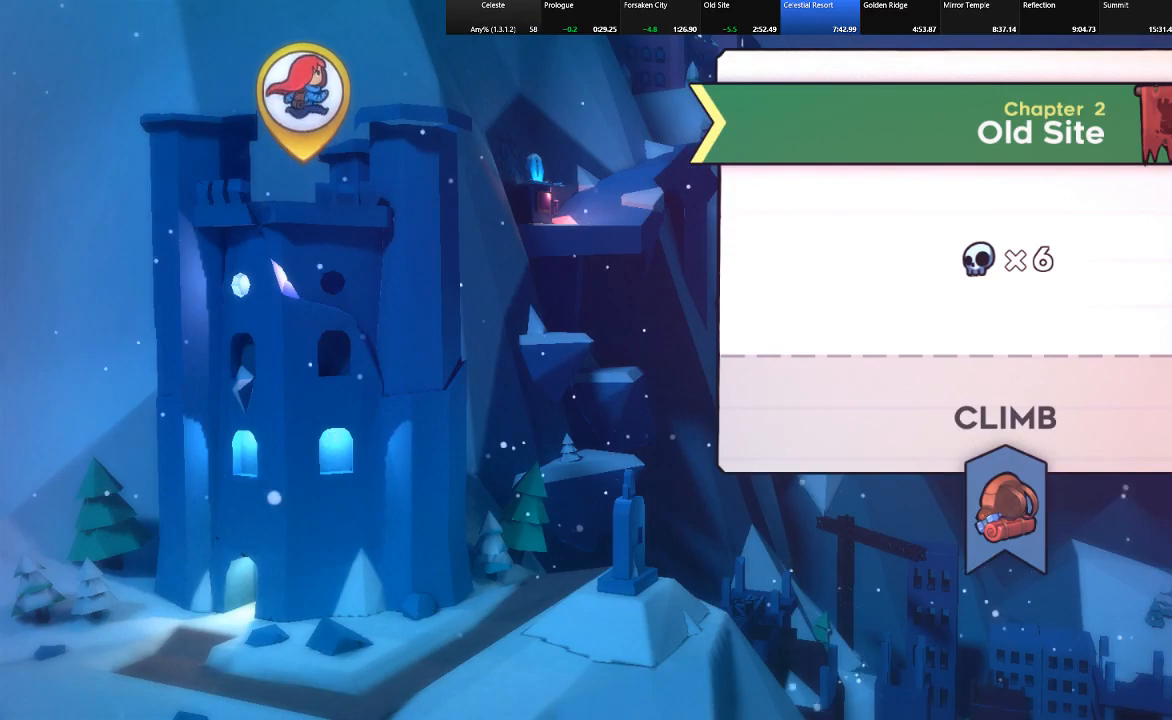
{"keys": ["right"], "events": [[67, "right", "up"], [100, "right", "down"], [200, "right", "up"], [300, "right", "down"], [333, "right", "up"], [433, "right", "down"]]}
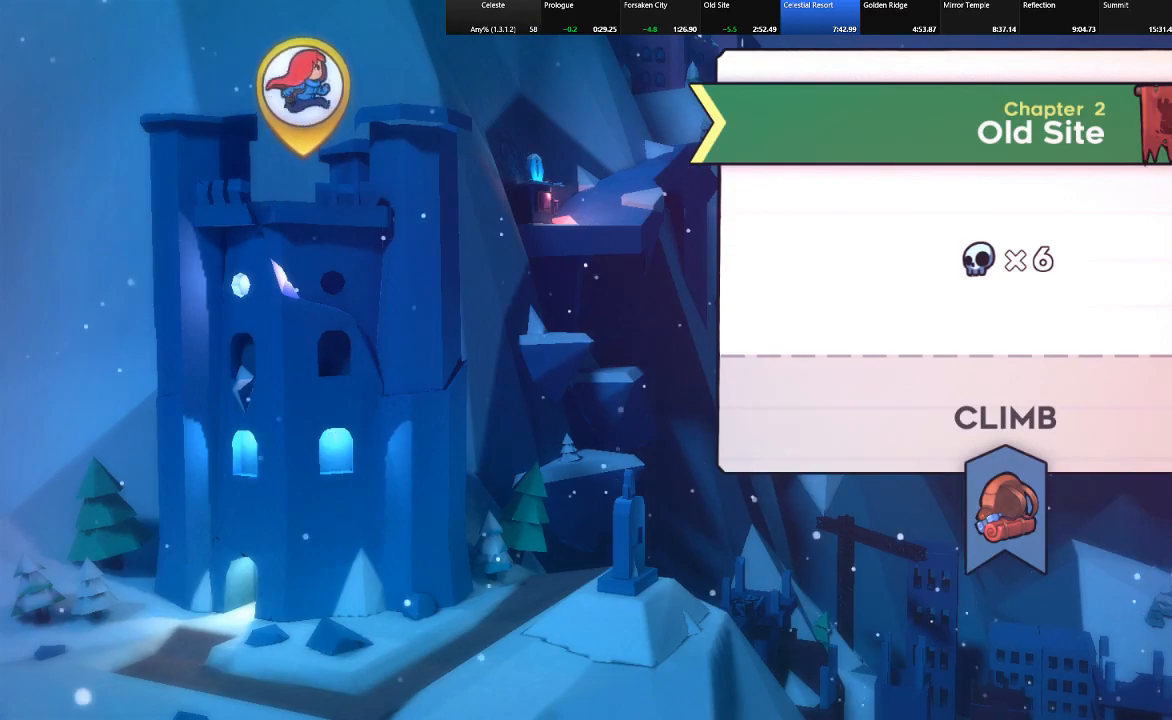
{"keys": [], "events": [[33, "right", "up"], [117, "right", "down"], [167, "right", "up"], [267, "right", "down"], [317, "right", "up"], [400, "right", "down"], [500, "right", "up"]]}
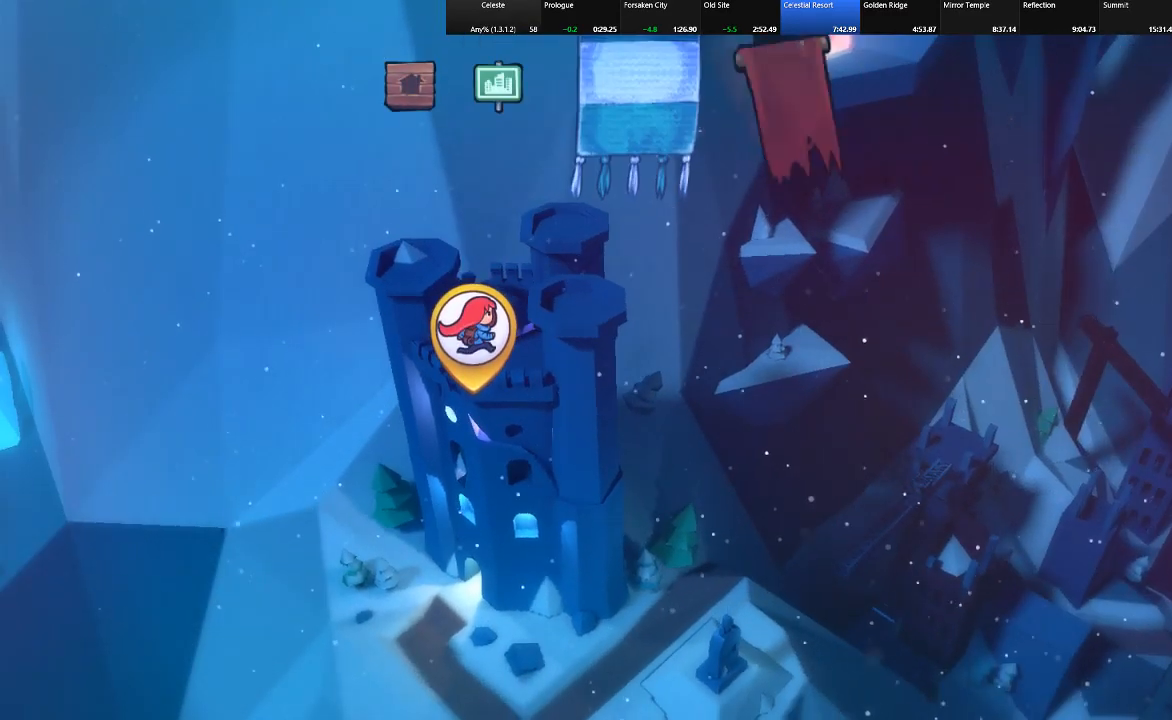
{"keys": ["right"], "events": [[83, "right", "down"], [183, "right", "up"], [283, "right", "down"], [317, "right", "up"], [417, "right", "down"]]}
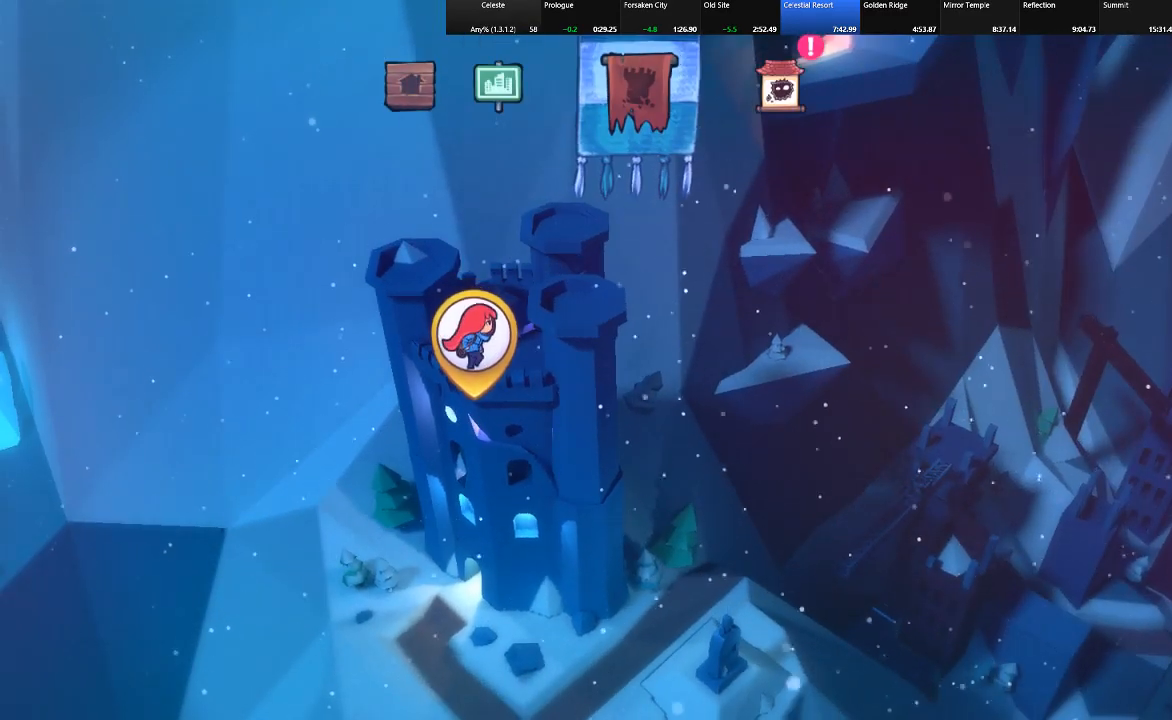
{"keys": [], "events": [[17, "right", "up"], [100, "right", "down"], [150, "right", "up"], [300, "right", "down"], [350, "right", "up"]]}
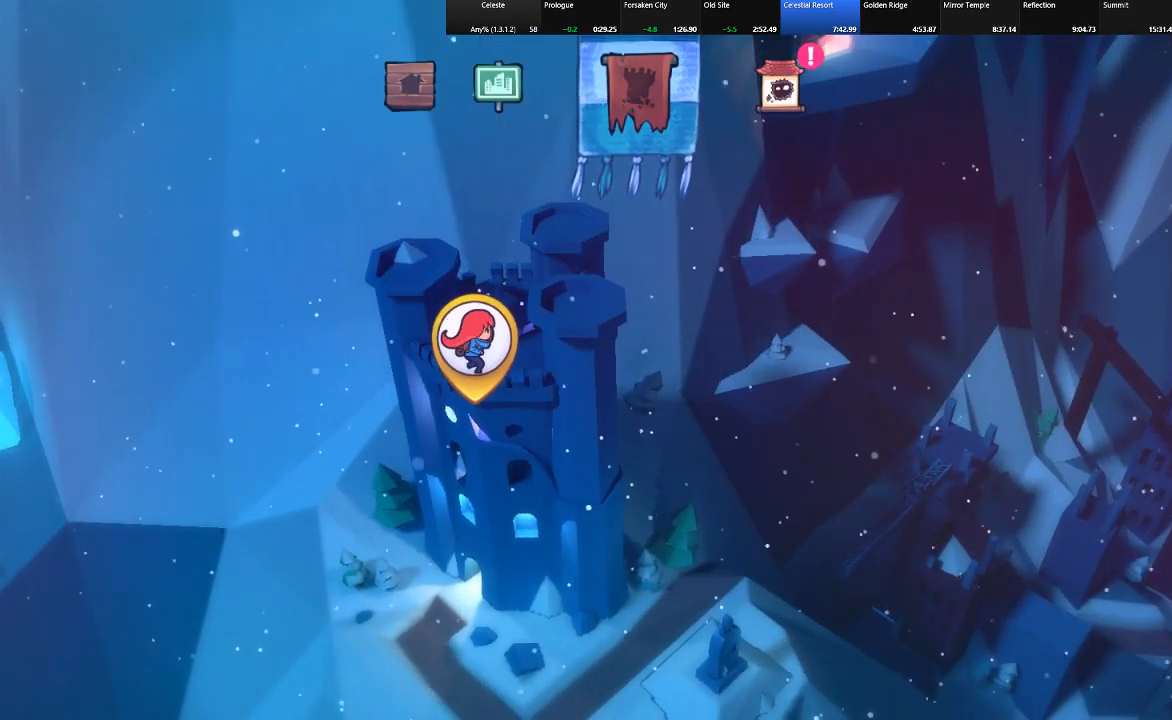
{"keys": [], "events": [[350, "right", "down"], [450, "right", "up"]]}
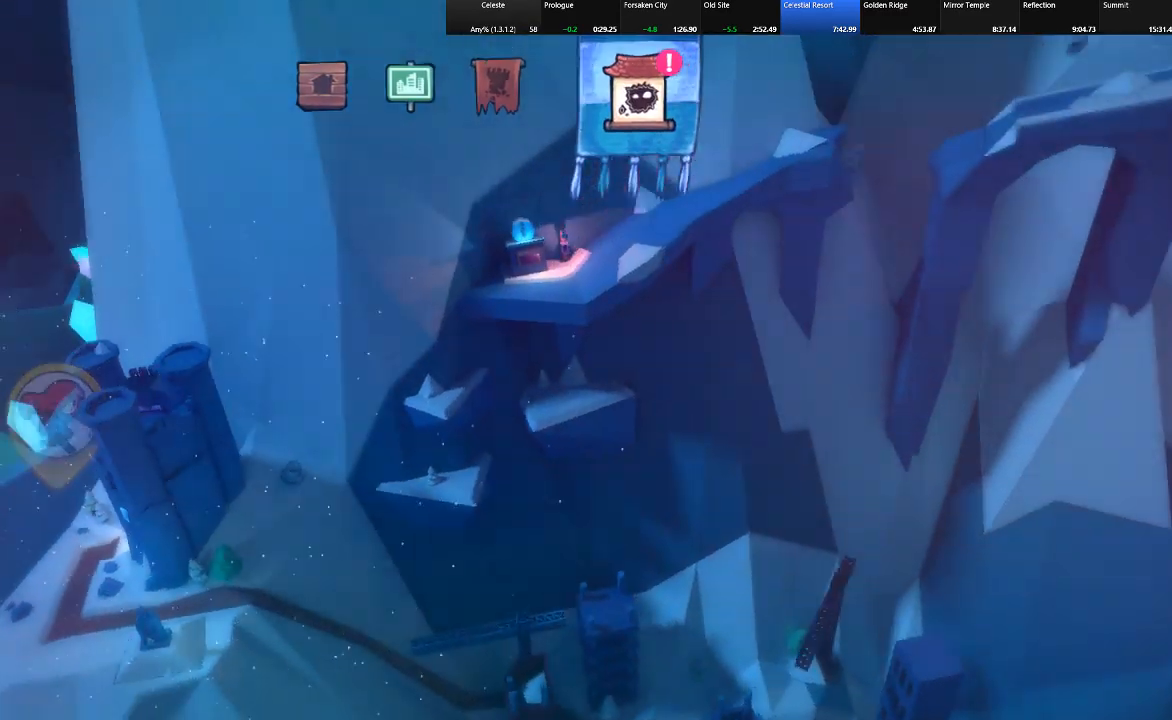
{"keys": [], "events": [[50, "right", "down"], [83, "right", "up"]]}
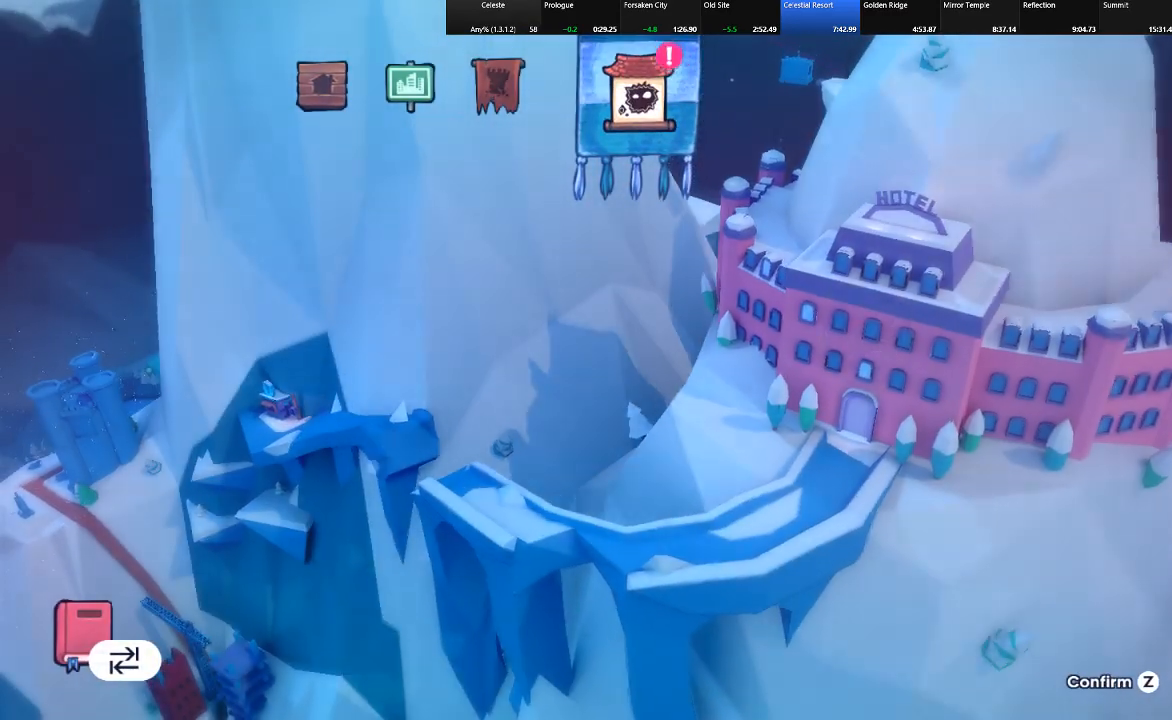
{"keys": ["z"], "events": [[433, "z", "down"]]}
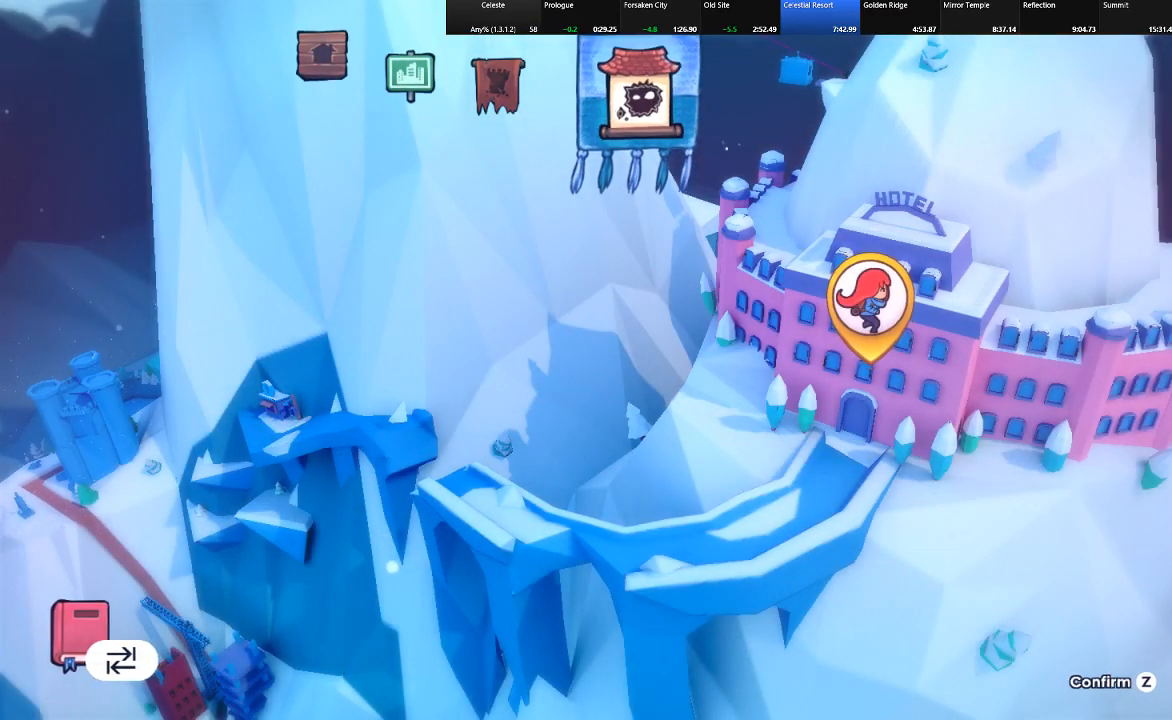
{"keys": [], "events": [[117, "z", "up"]]}
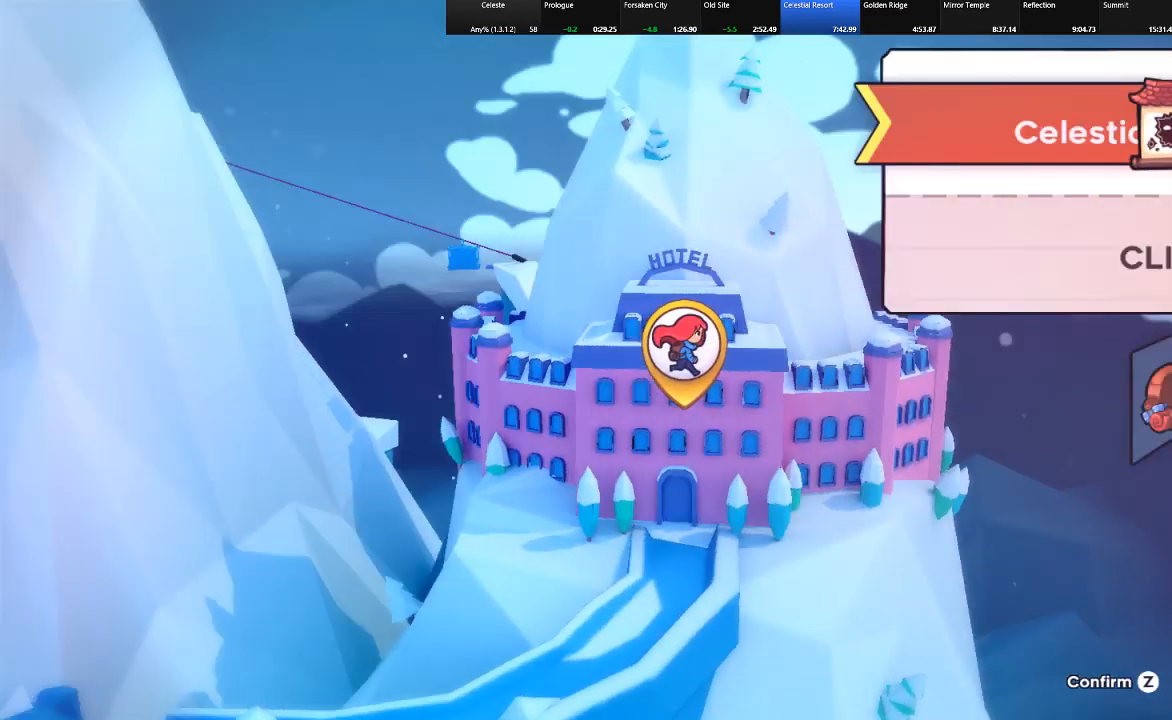
{"keys": ["shift", "z"], "events": [[283, "shift", "down"], [367, "z", "down"]]}
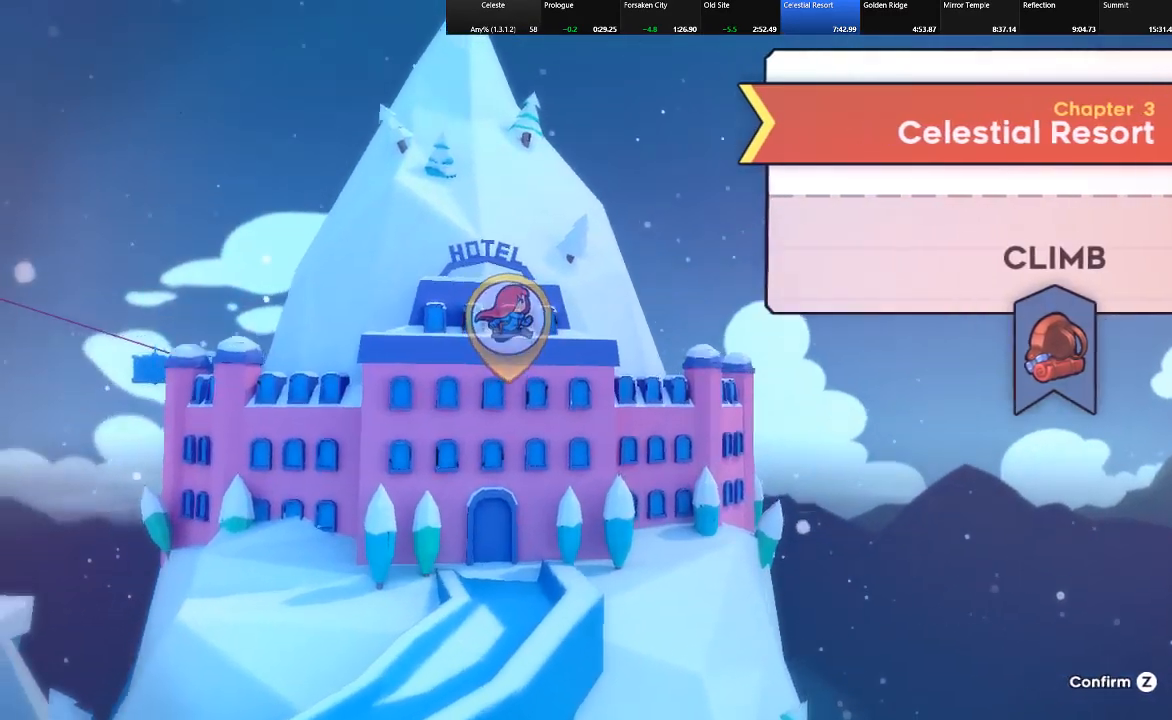
{"keys": ["c", "down", "right", "shift", "z"], "events": [[17, "right", "down"], [67, "z", "up"], [300, "down", "down"], [383, "c", "down"], [433, "z", "down"]]}
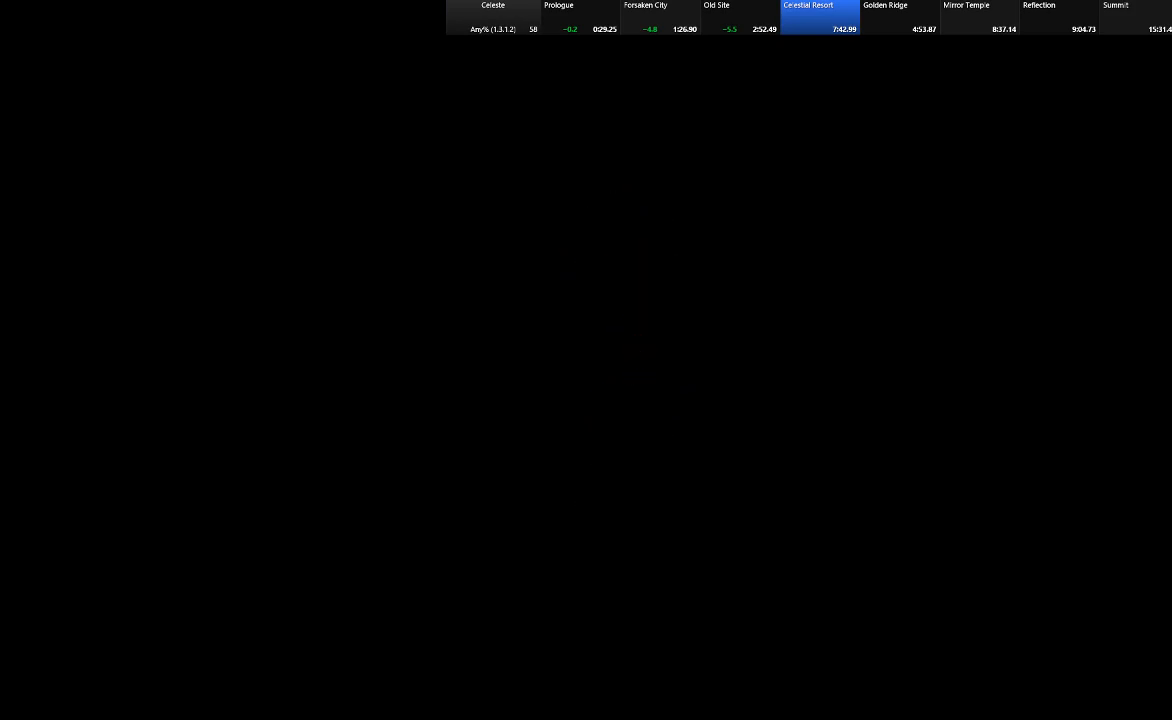
{"keys": ["c", "down", "right", "shift"], "events": [[33, "c", "up"], [33, "z", "up"], [67, "down", "up"], [67, "right", "up"], [267, "down", "down"], [267, "right", "down"], [500, "c", "down"]]}
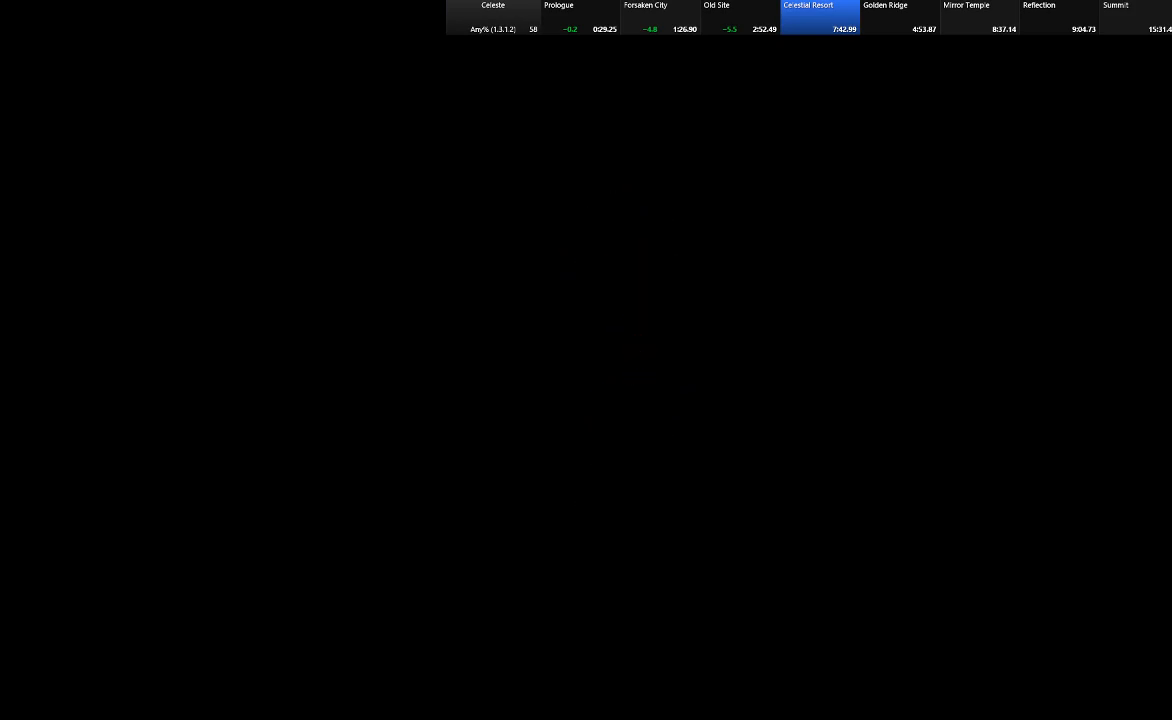
{"keys": ["down", "right", "shift"], "events": [[50, "z", "down"], [133, "c", "up"], [133, "z", "up"]]}
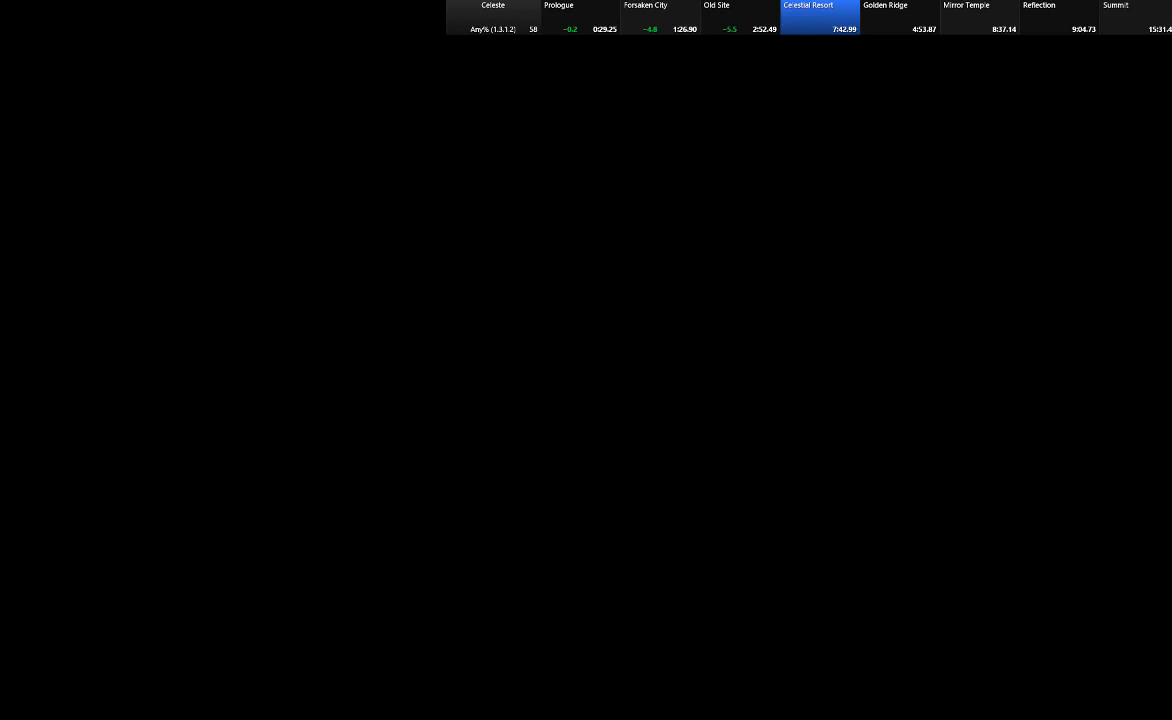
{"keys": ["shift"], "events": [[150, "down", "up"], [150, "right", "up"]]}
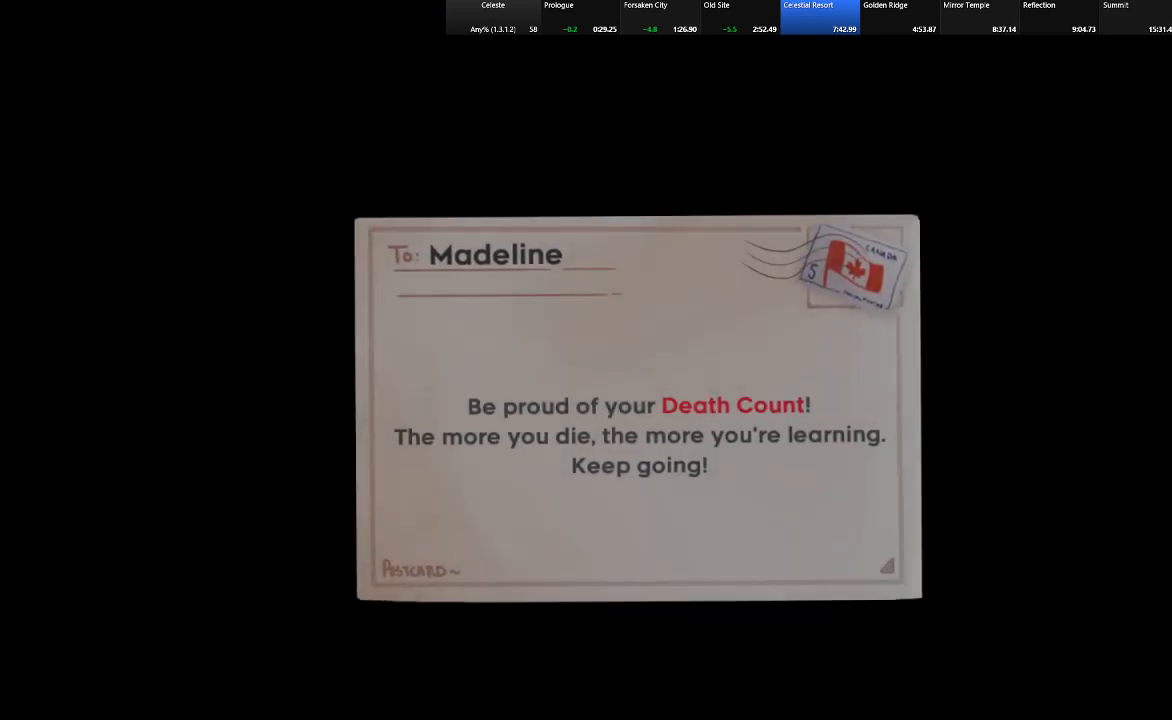
{"keys": ["shift"], "events": []}
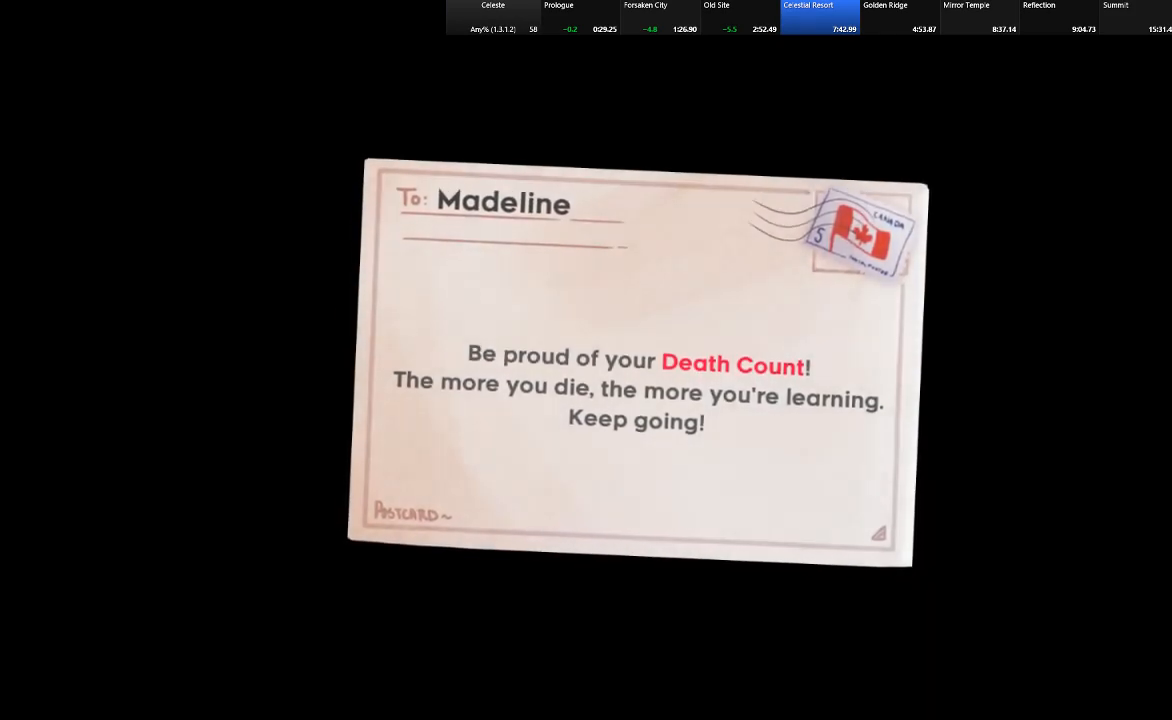
{"keys": ["down", "right", "shift"], "events": [[83, "down", "down"], [83, "right", "down"], [83, "z", "down"], [183, "z", "up"], [283, "z", "down"], [367, "z", "up"]]}
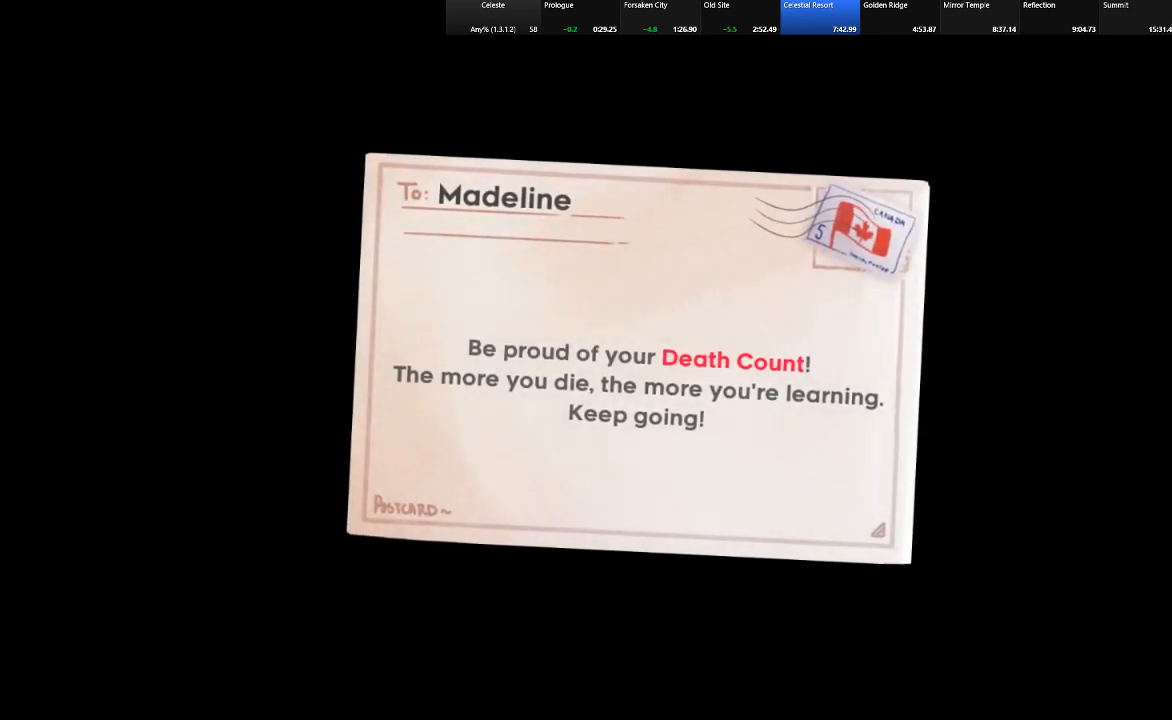
{"keys": ["down", "right", "shift", "z"], "events": [[50, "z", "down"], [150, "z", "up"], [250, "z", "down"], [333, "z", "up"], [483, "z", "down"]]}
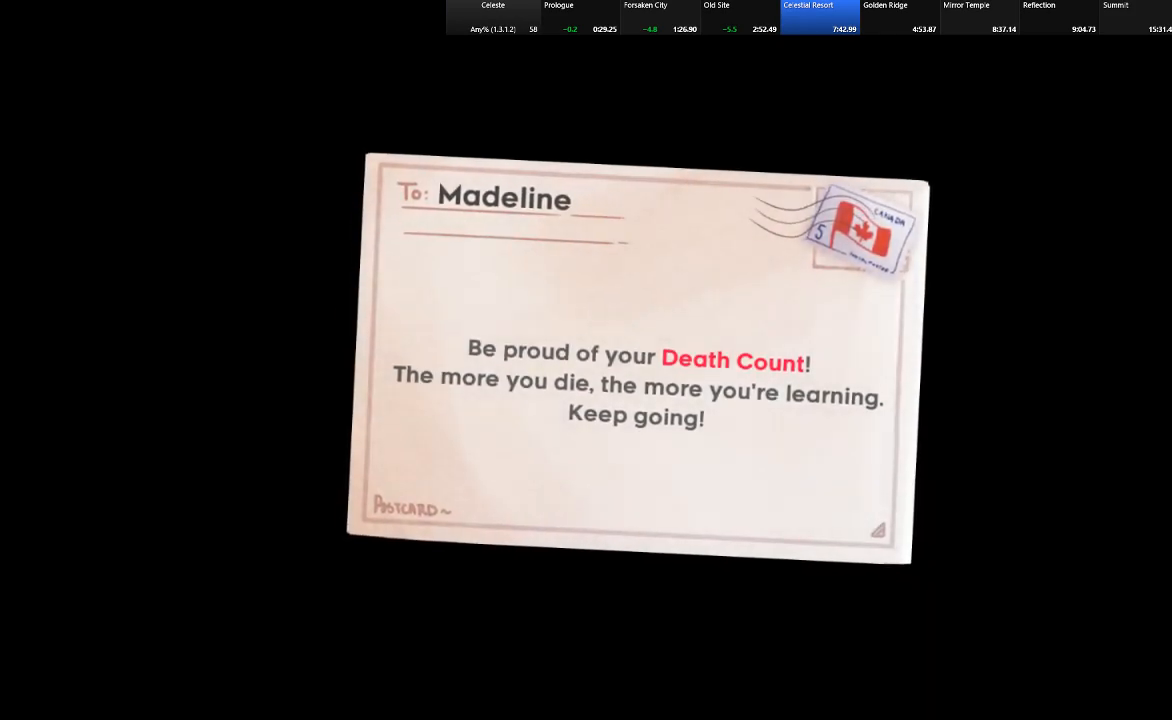
{"keys": ["down", "right", "shift", "z"], "events": [[67, "z", "up"], [167, "z", "down"], [267, "z", "up"], [350, "z", "down"], [400, "z", "up"], [500, "z", "down"]]}